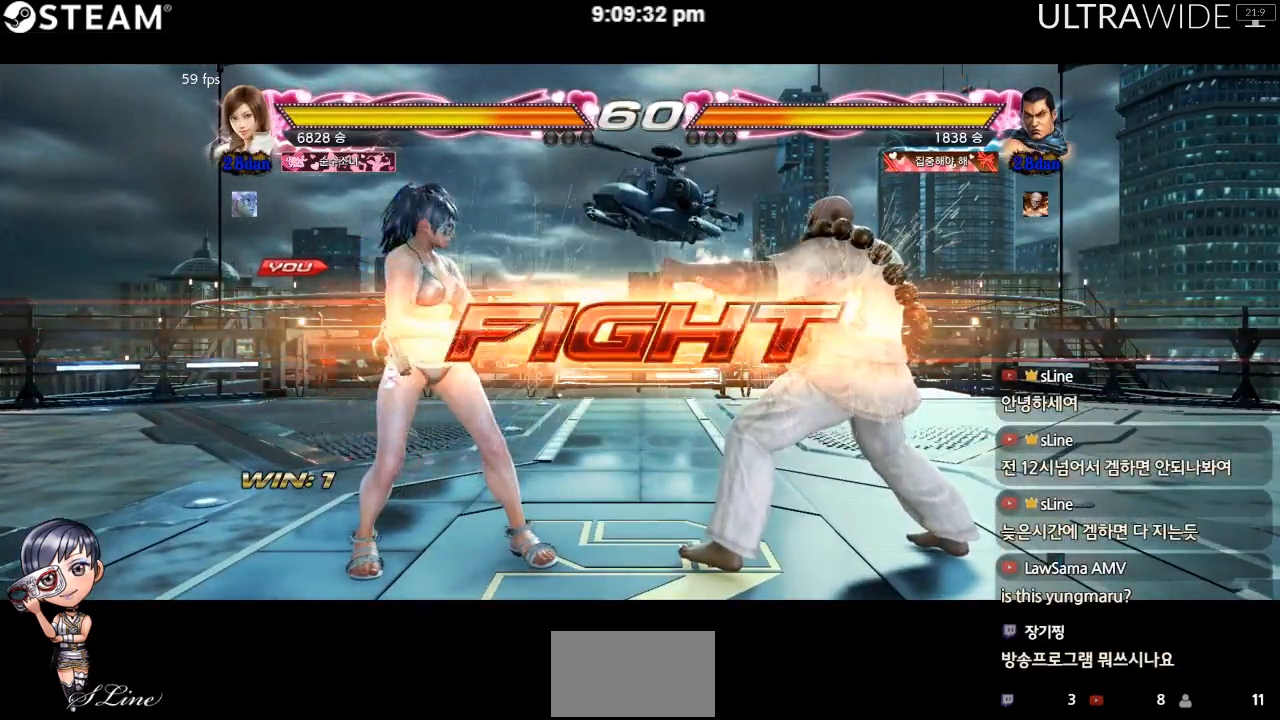
Gameplay with a controller (arcade stick); each line is a JSON object with the inputs held at the frame after it (dt_ms = milliseconds from this image to that frame). "events" lists button and stick changes between this image and that frame as [ms after this image, input, new state], when the widget could be followed in between. Not read: L3 R3 other_buttons.
{"dt_ms": 500, "buttons": [], "left_stick": "down-left", "events": [[133, "left_stick", "down-left"]]}
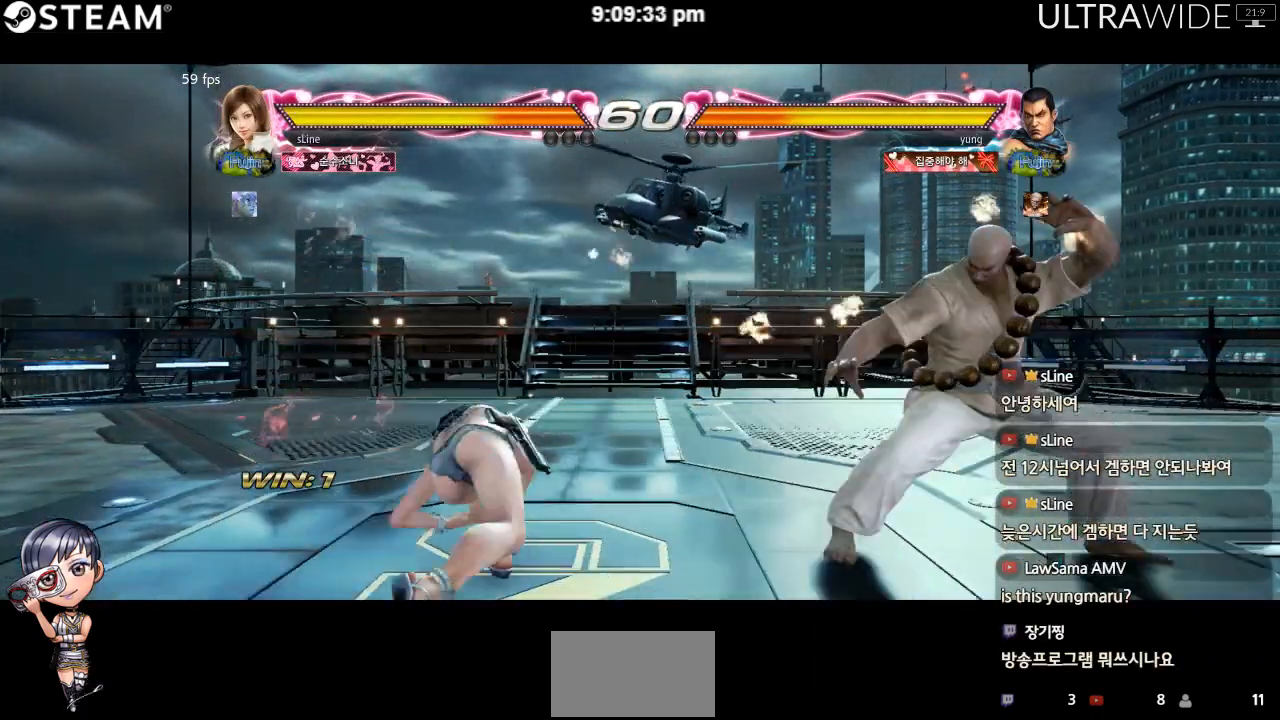
{"dt_ms": 500, "buttons": [], "left_stick": "left", "events": [[183, "left_stick", "left"]]}
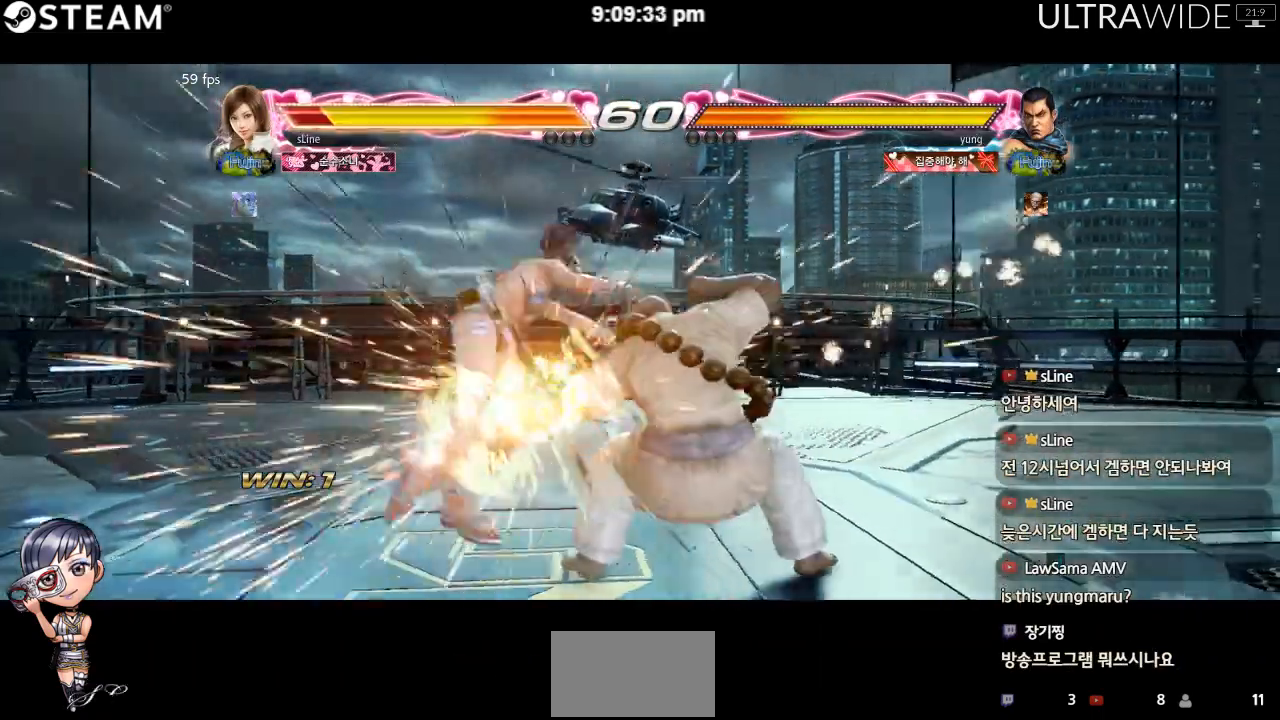
{"dt_ms": 1000, "buttons": [], "left_stick": "left"}
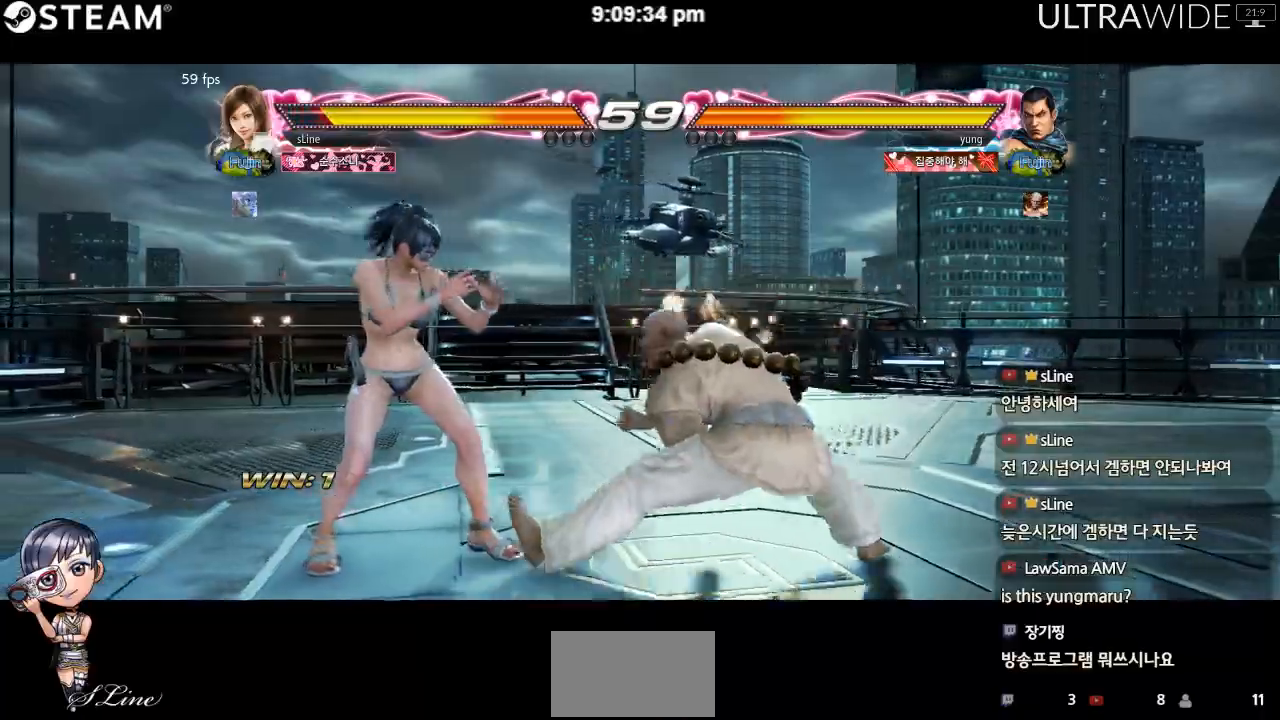
{"dt_ms": 500, "buttons": [], "left_stick": "left", "events": []}
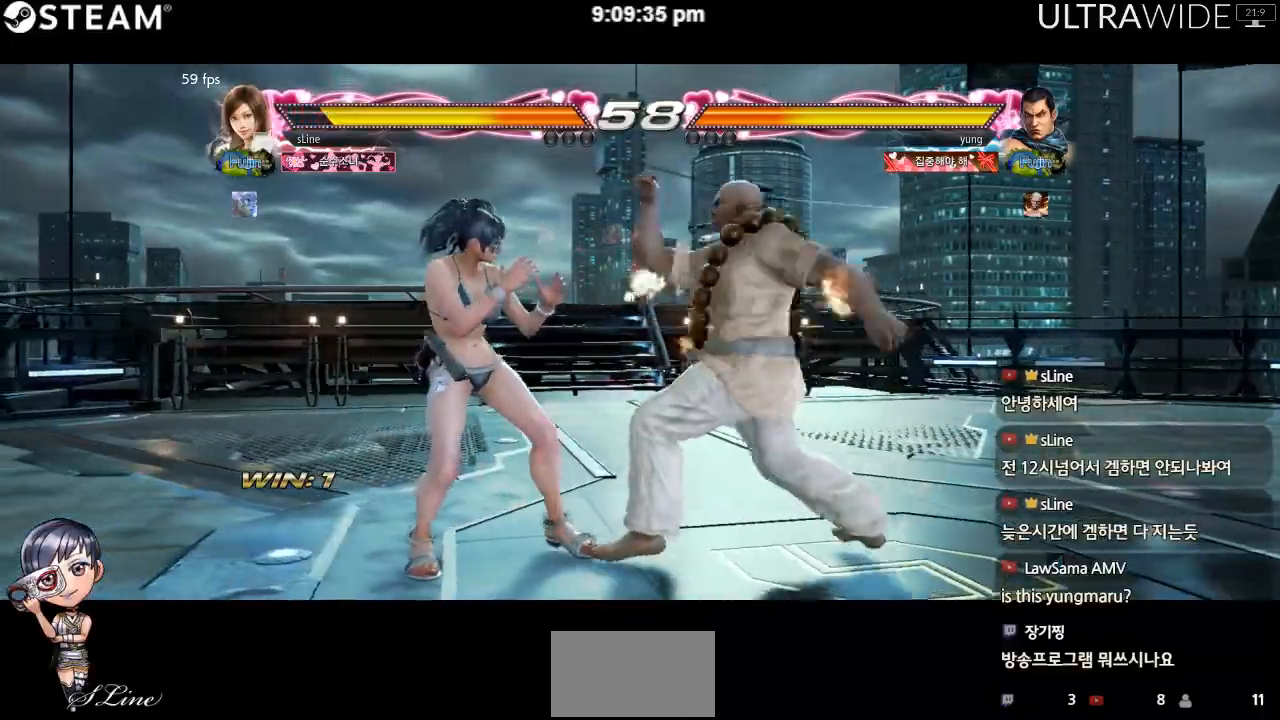
{"dt_ms": 500, "buttons": [], "left_stick": "center", "events": [[467, "left_stick", "center"]]}
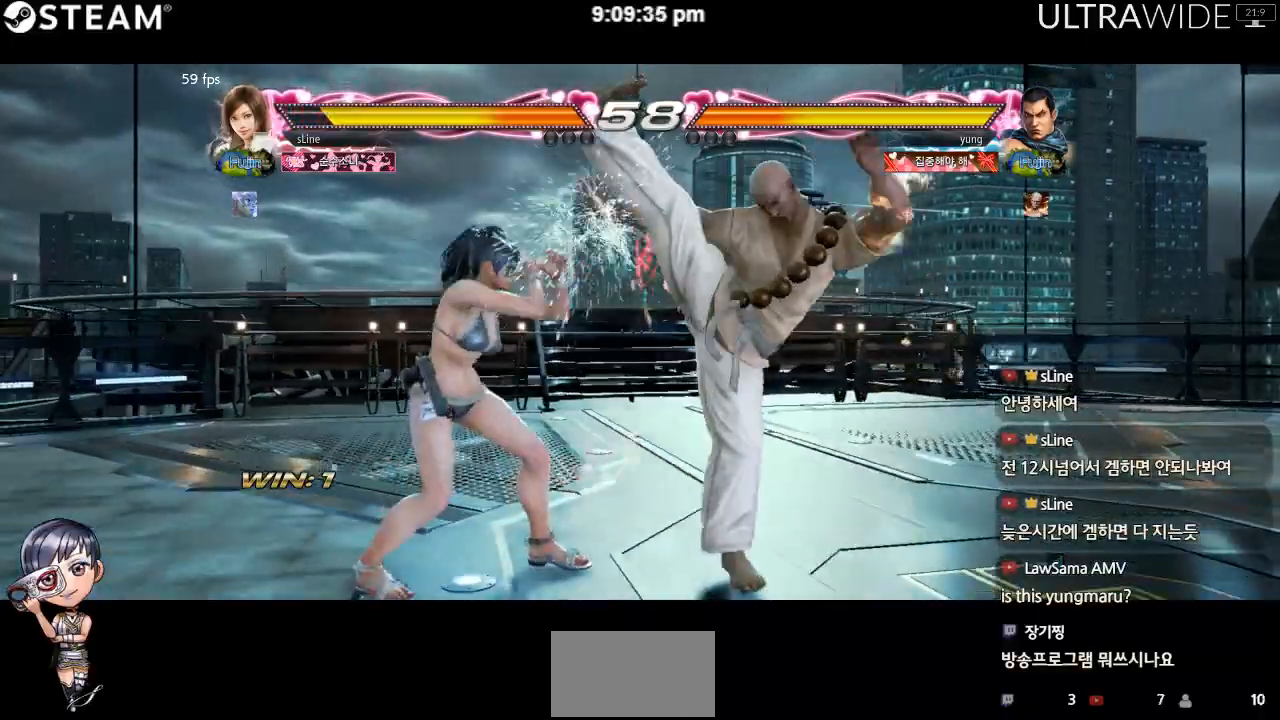
{"dt_ms": 500, "buttons": [], "left_stick": "left"}
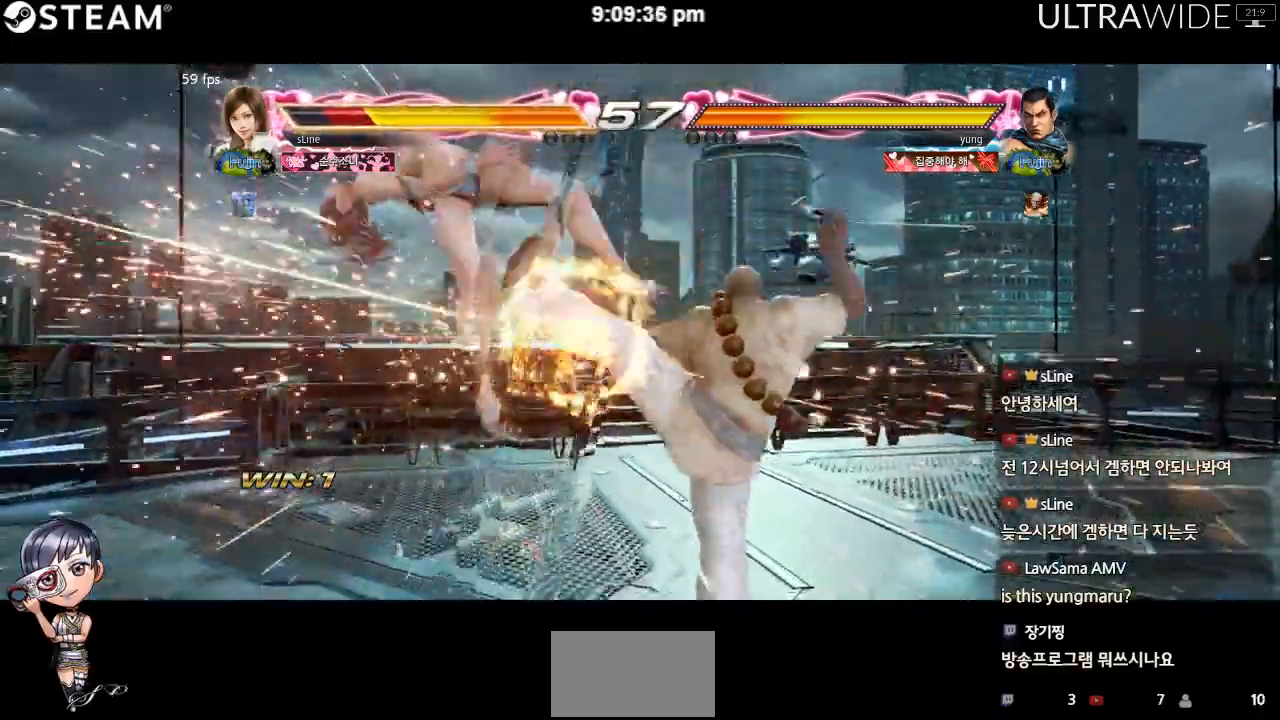
{"dt_ms": 500, "buttons": [], "left_stick": "left", "events": []}
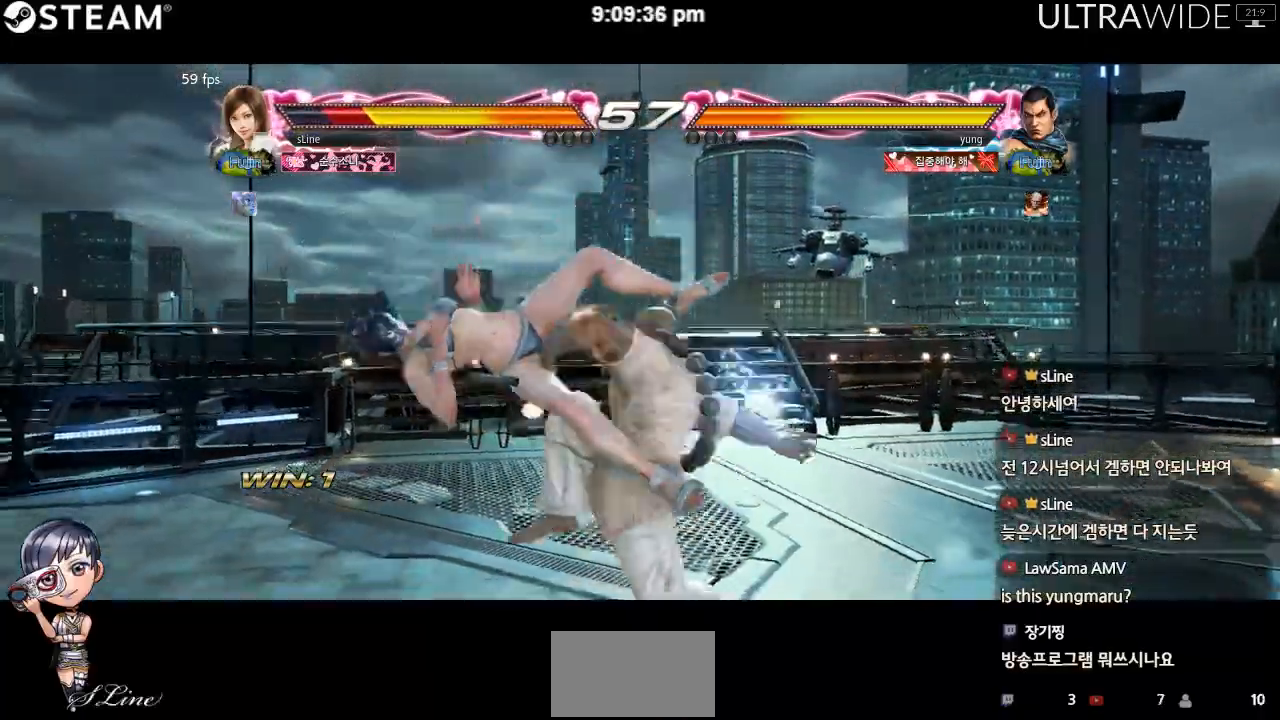
{"dt_ms": 500, "buttons": [], "left_stick": "left", "events": []}
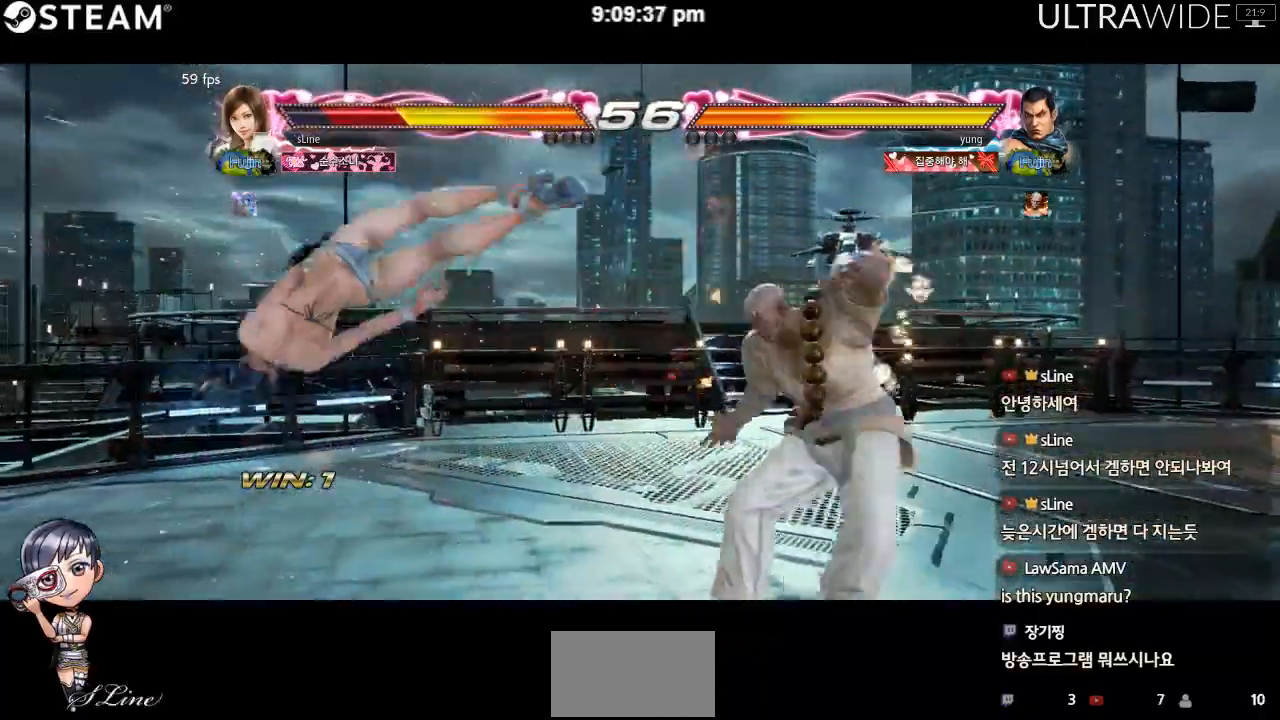
{"dt_ms": 500, "buttons": [], "left_stick": "left", "events": []}
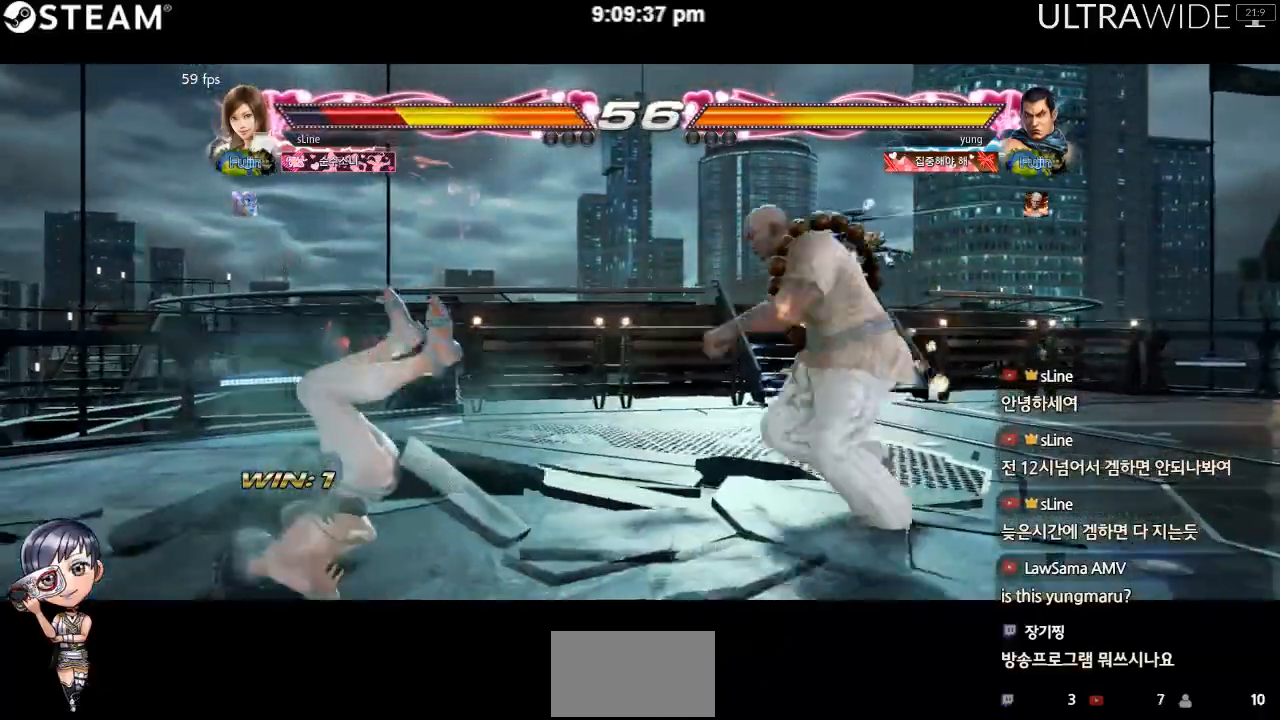
{"dt_ms": 500, "buttons": [], "left_stick": "center", "events": [[350, "left_stick", "center"]]}
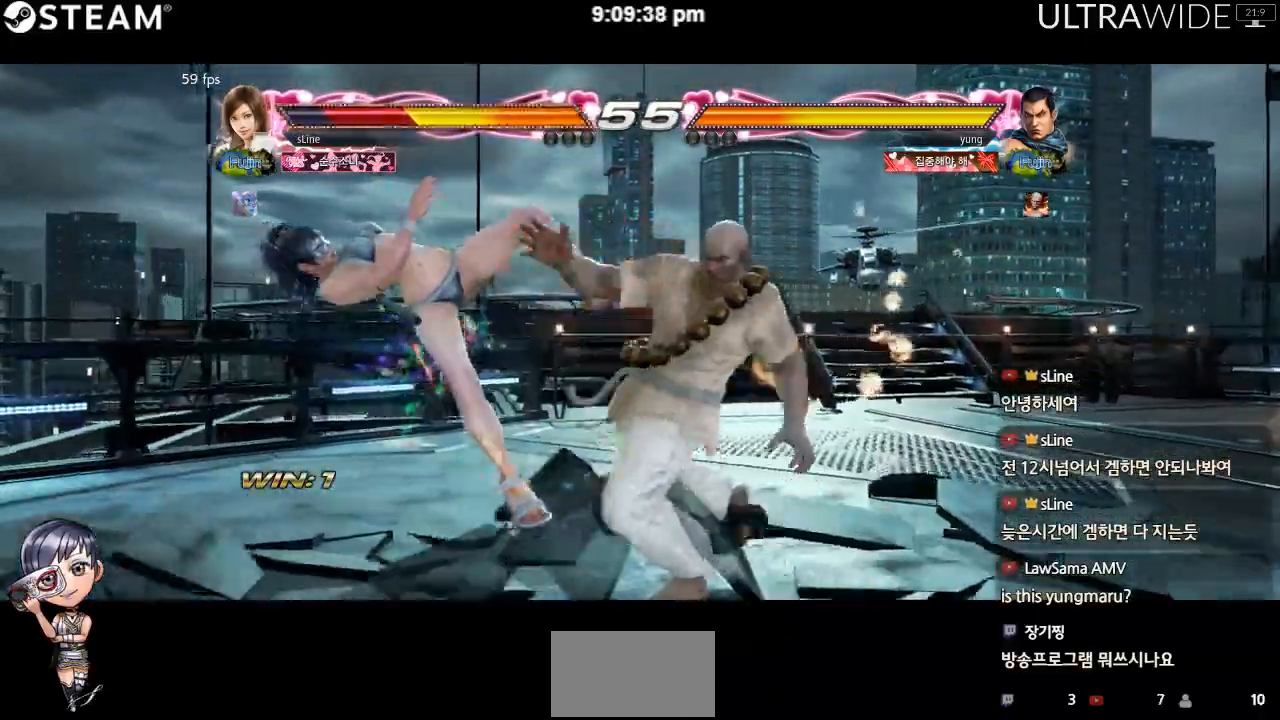
{"dt_ms": 500, "buttons": [], "left_stick": "left", "events": [[83, "left_stick", "left"]]}
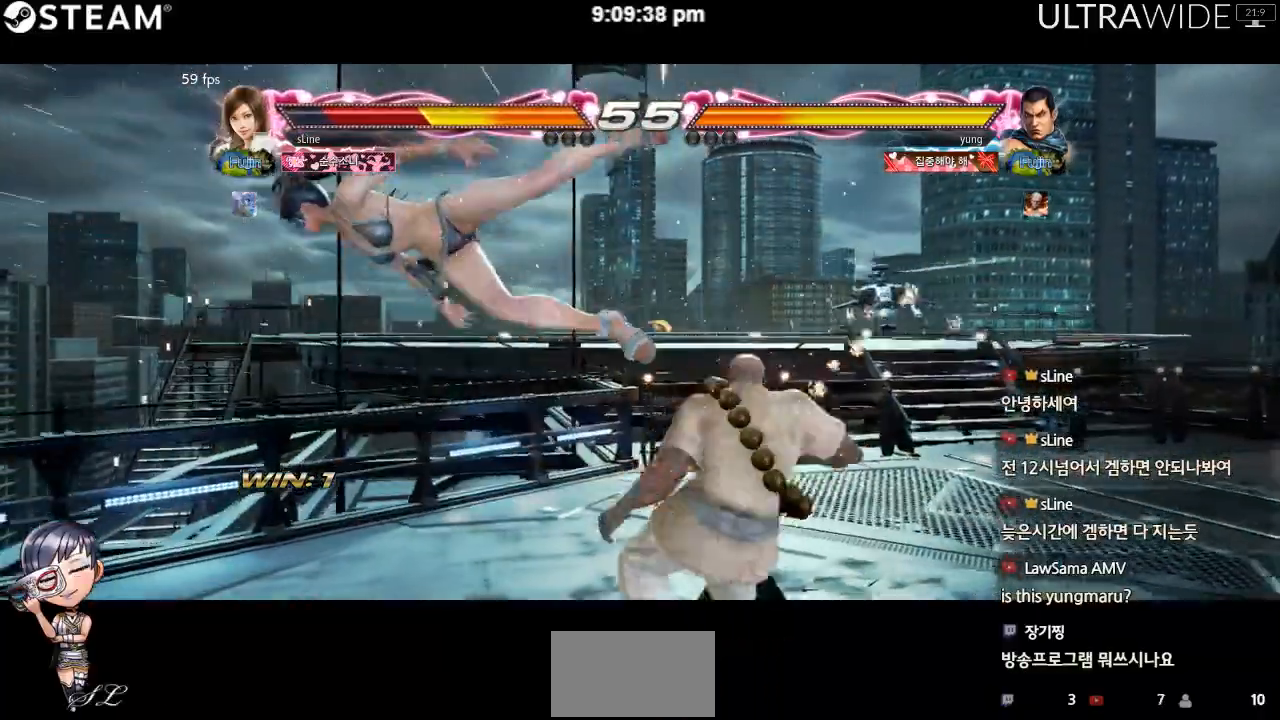
{"dt_ms": 500, "buttons": [], "left_stick": "left", "events": []}
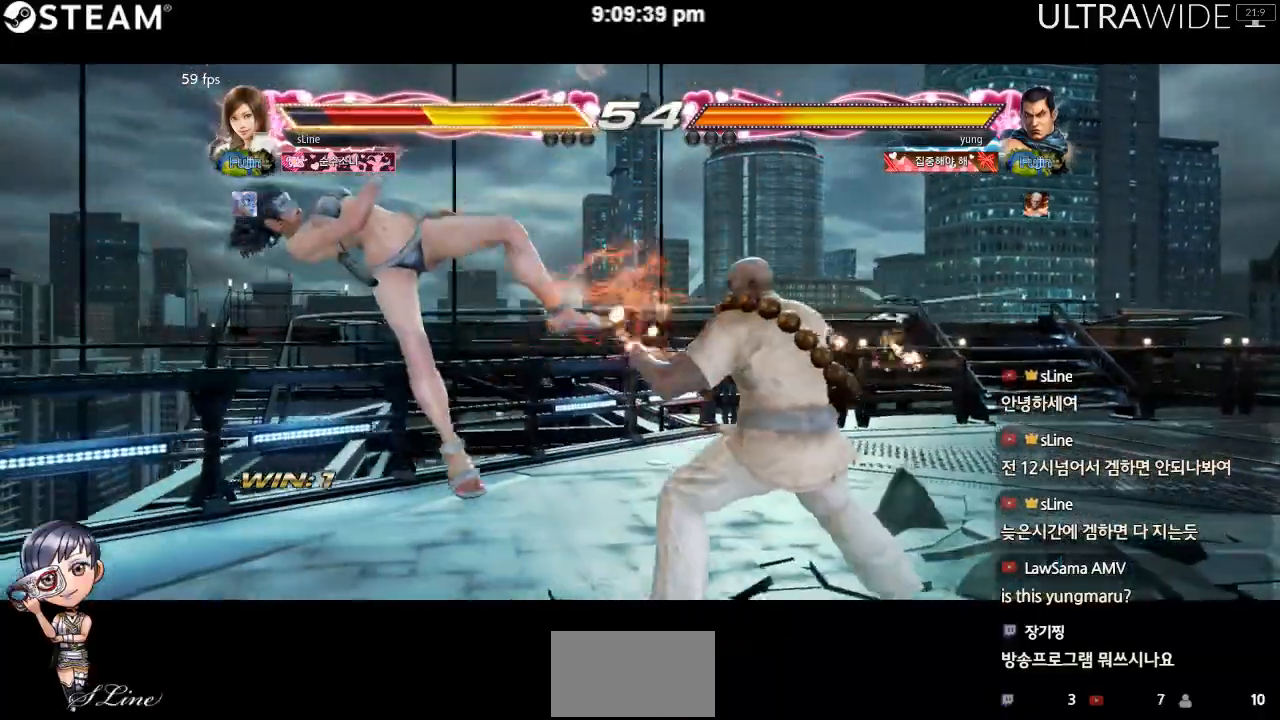
{"dt_ms": 500, "buttons": [], "left_stick": "left", "events": []}
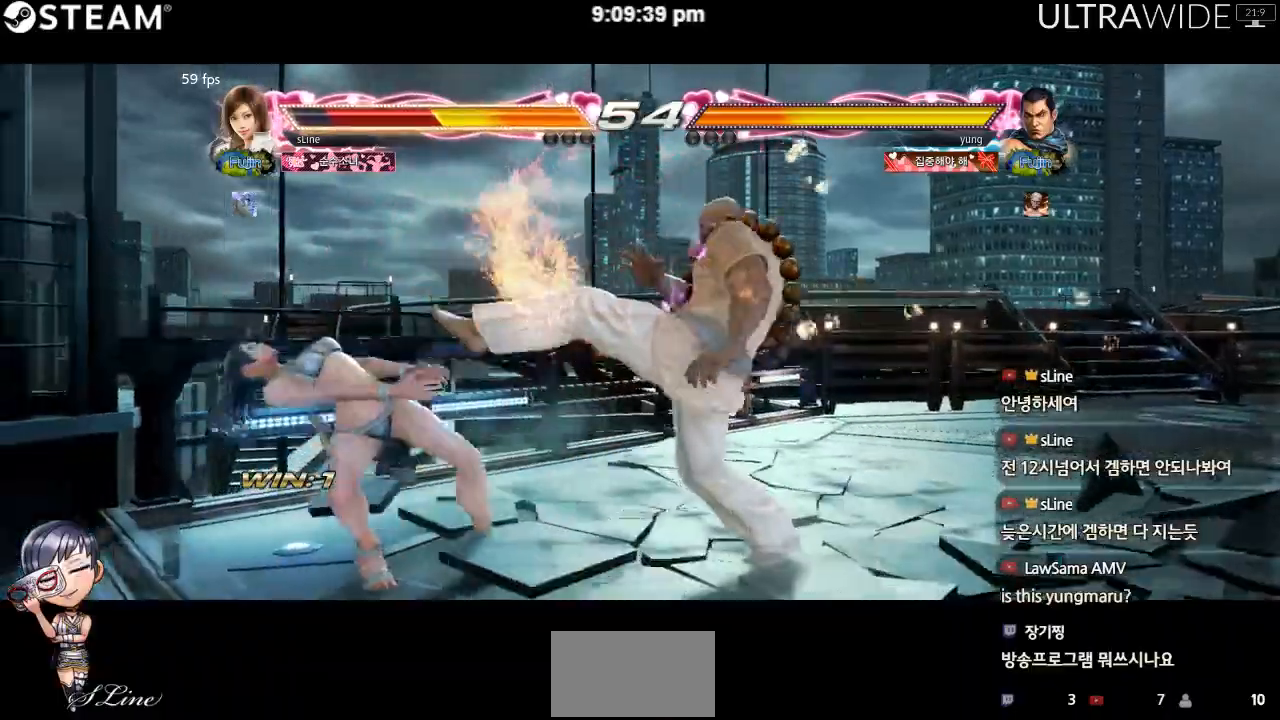
{"dt_ms": 500, "buttons": [], "left_stick": "left", "events": []}
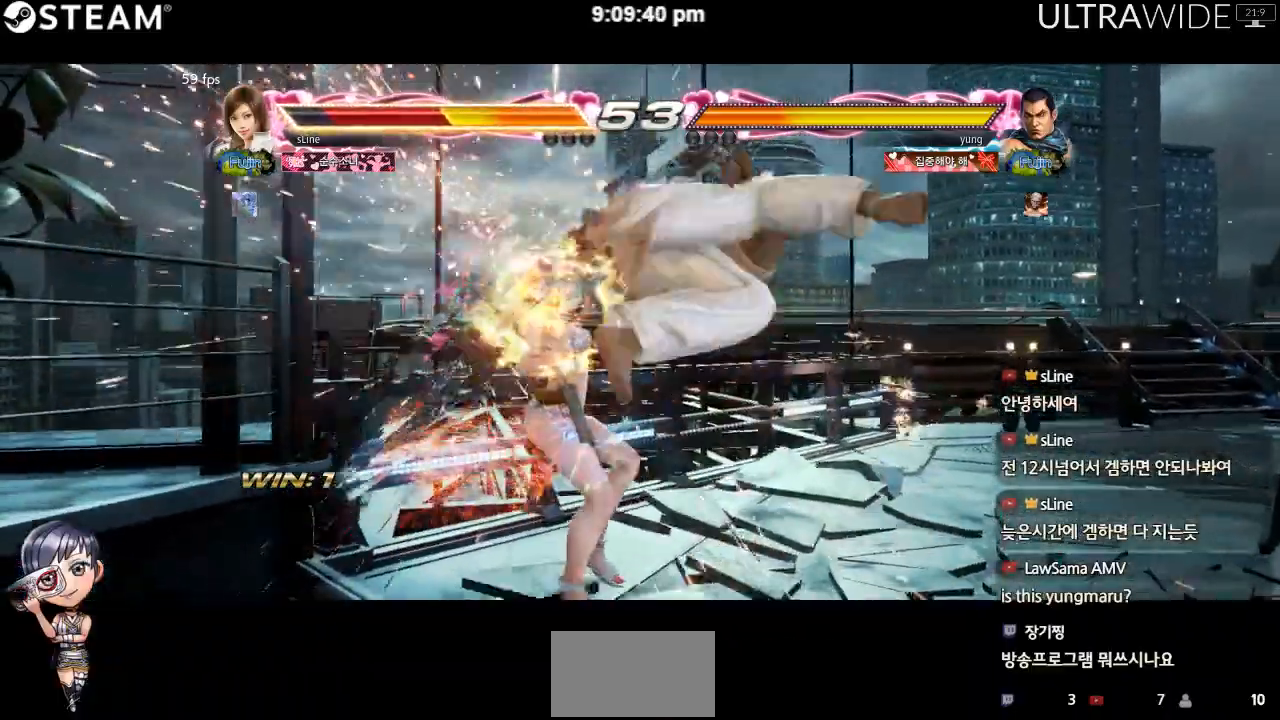
{"dt_ms": 500, "buttons": [], "left_stick": "left", "events": []}
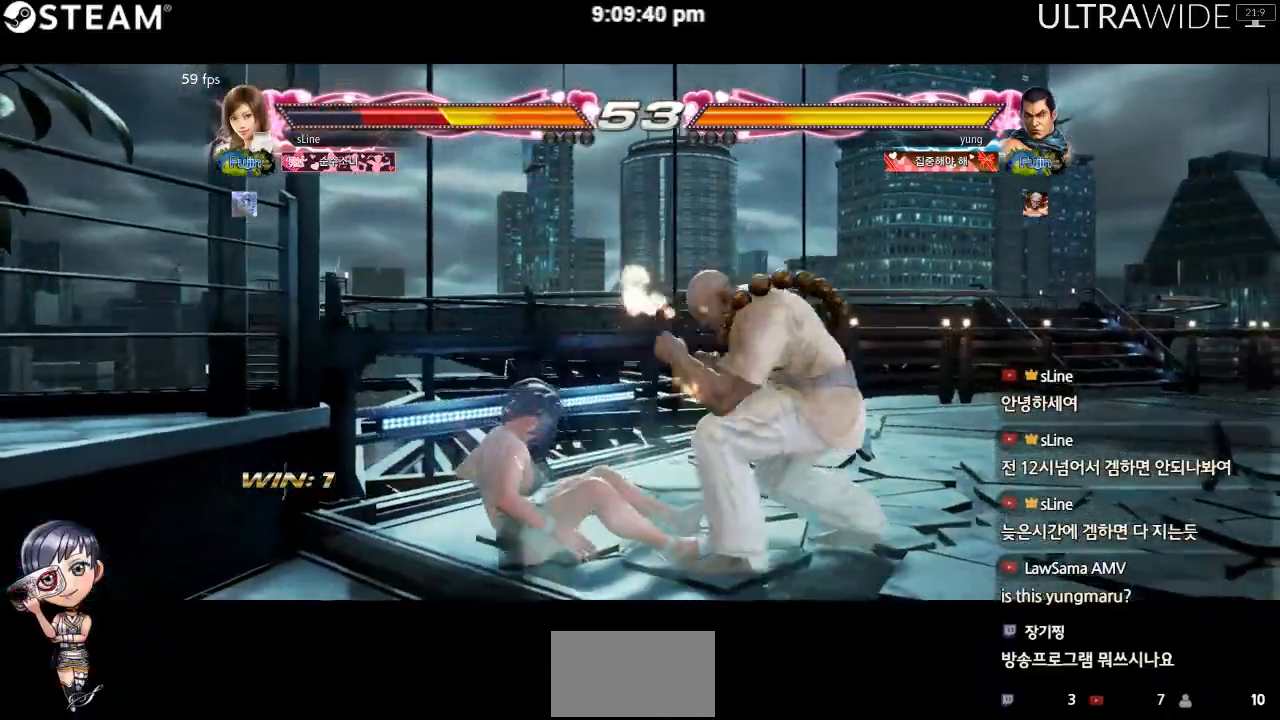
{"dt_ms": 500, "buttons": [], "left_stick": "left", "events": []}
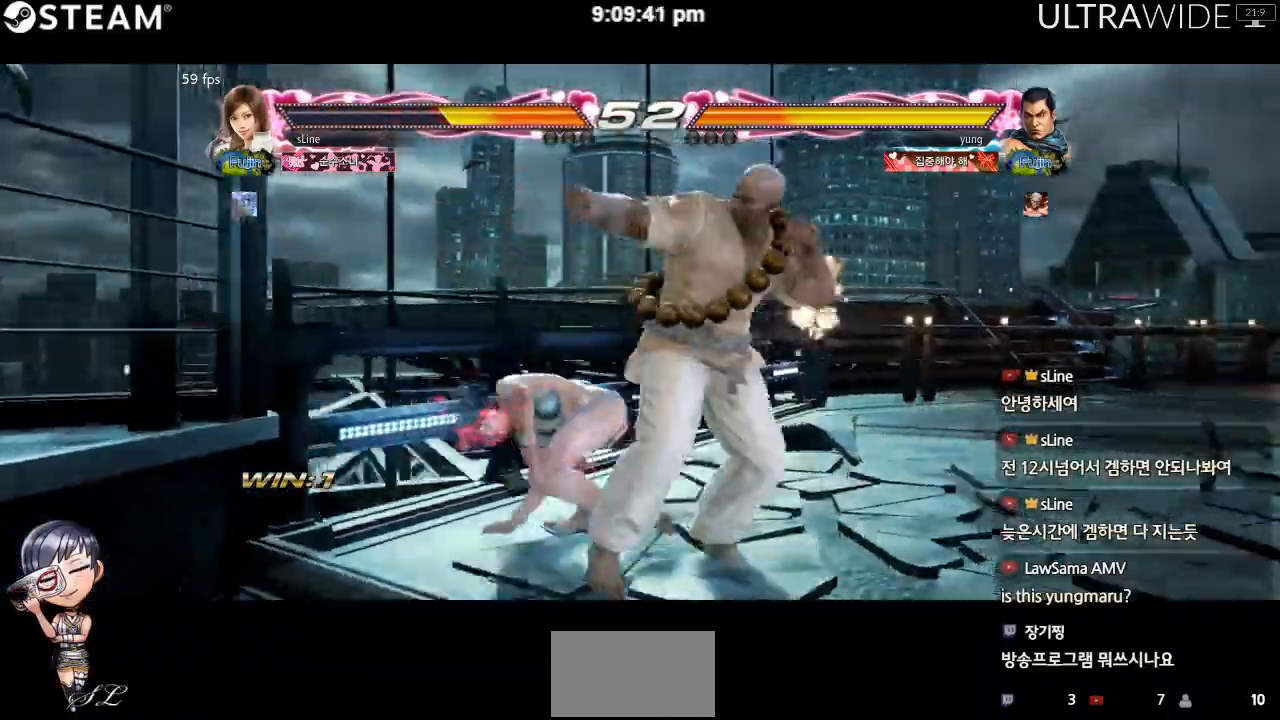
{"dt_ms": 500, "buttons": [], "left_stick": "left", "events": [[267, "left_stick", "down-left"], [467, "left_stick", "left"]]}